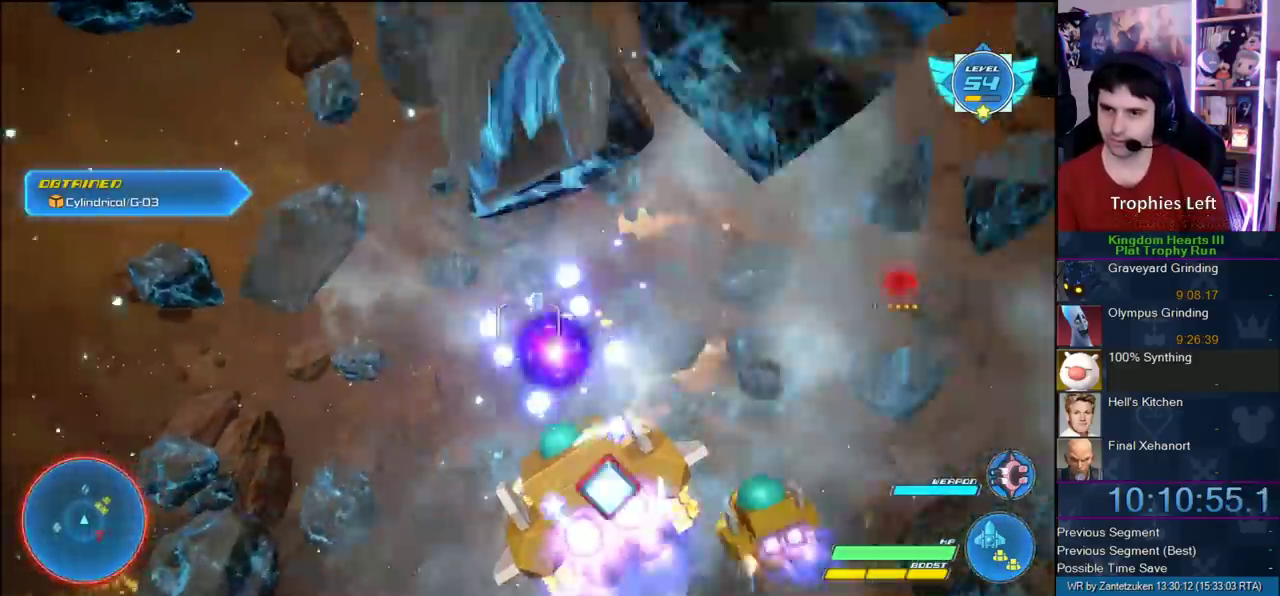
Gameplay with a controller (PlayStation layout); each line is a JSON object with the inputs held at the frame after it. "events" lists button and stick changes between this image and that frame as [ms after this image, input, new state], when the widget could be followed in between. Not read: L2 R2.
{"buttons": [], "left_stick": "down-left", "right_stick": "center", "events": []}
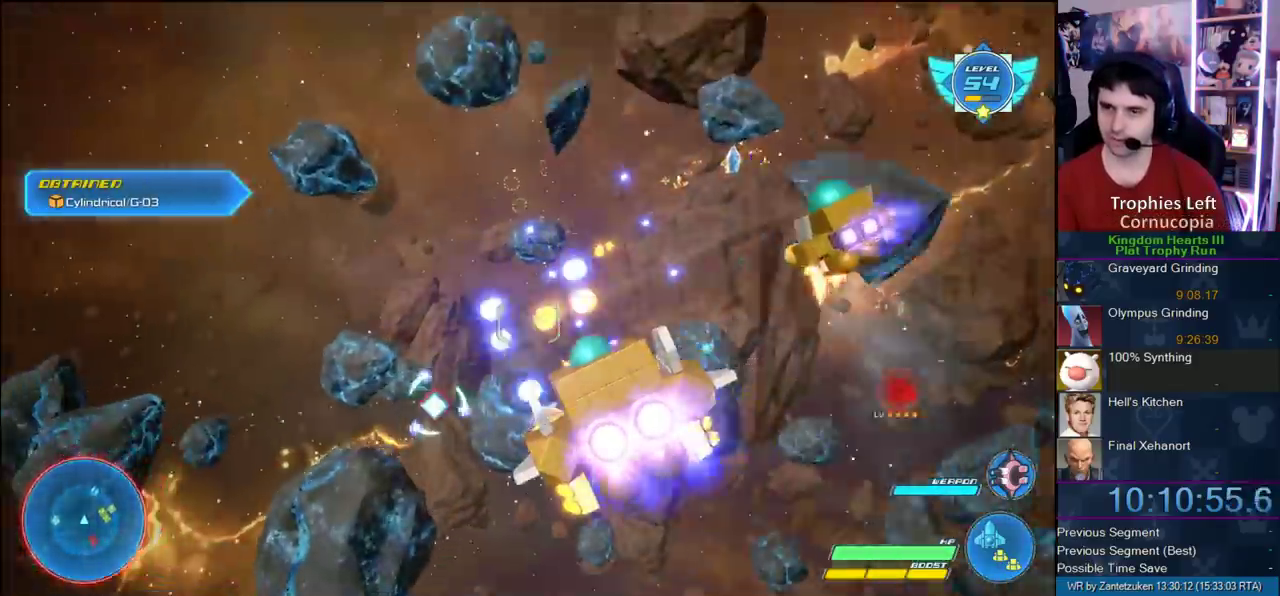
{"buttons": [], "left_stick": "up", "right_stick": "center", "events": [[250, "left_stick", "right"], [500, "left_stick", "up"]]}
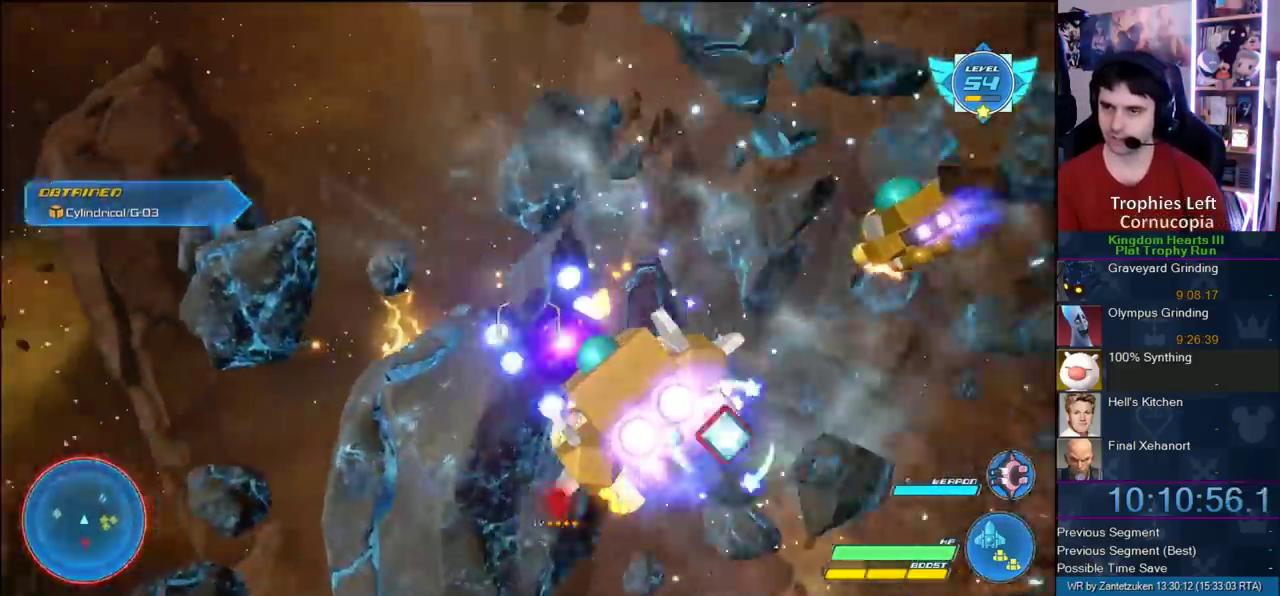
{"buttons": [], "left_stick": "up-right", "right_stick": "center", "events": [[100, "left_stick", "up-right"]]}
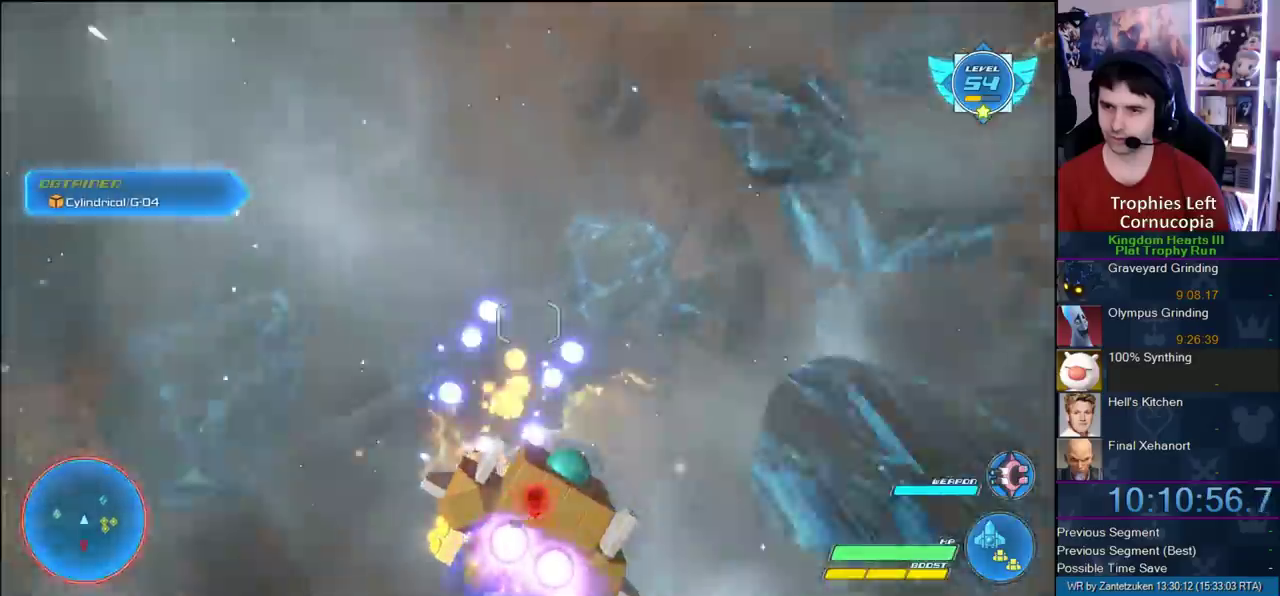
{"buttons": [], "left_stick": "center", "right_stick": "center", "events": [[33, "left_stick", "left"], [133, "left_stick", "center"], [283, "left_stick", "left"], [400, "left_stick", "up-left"], [467, "left_stick", "center"]]}
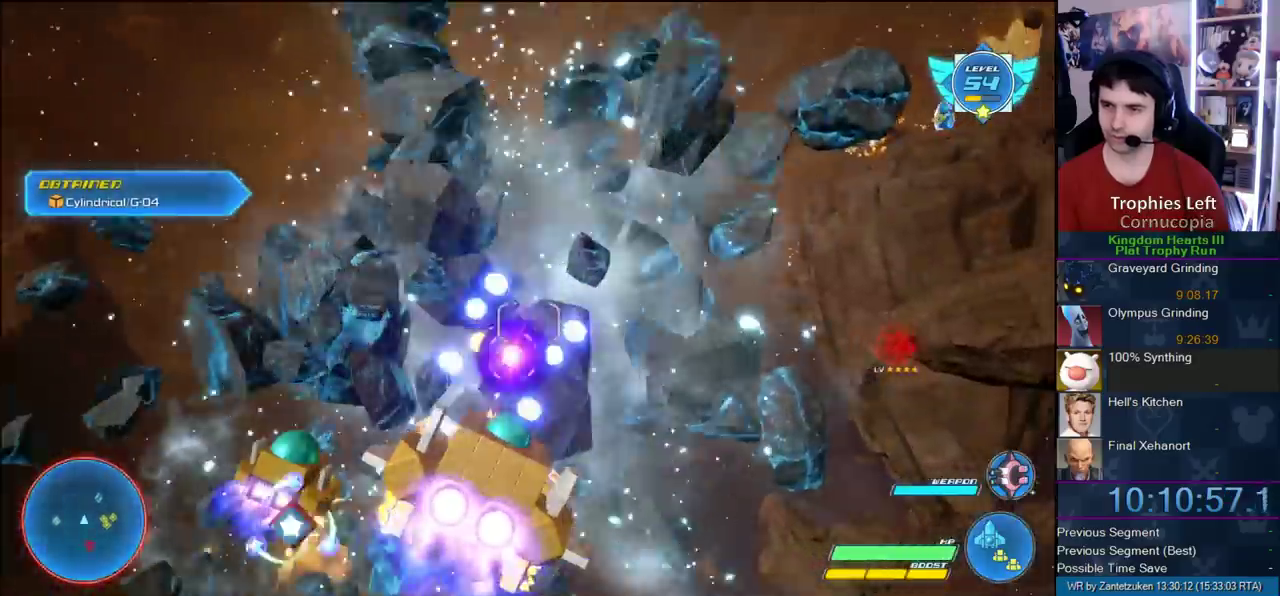
{"buttons": [], "left_stick": "right", "right_stick": "center"}
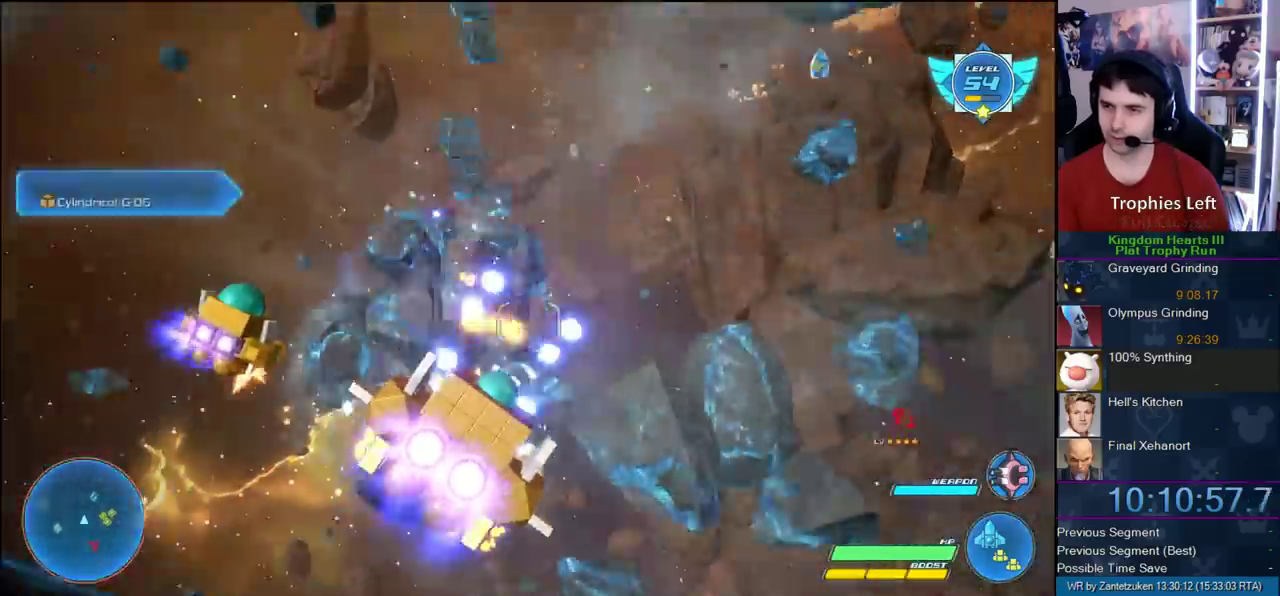
{"buttons": [], "left_stick": "right", "right_stick": "center"}
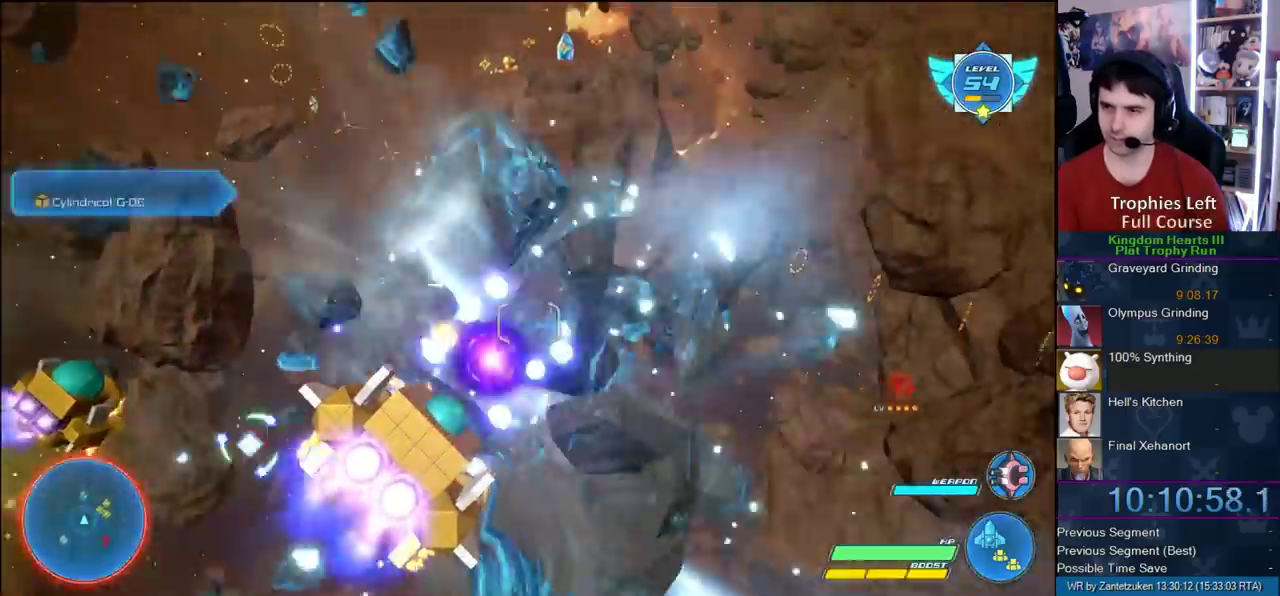
{"buttons": [], "left_stick": "right", "right_stick": "center"}
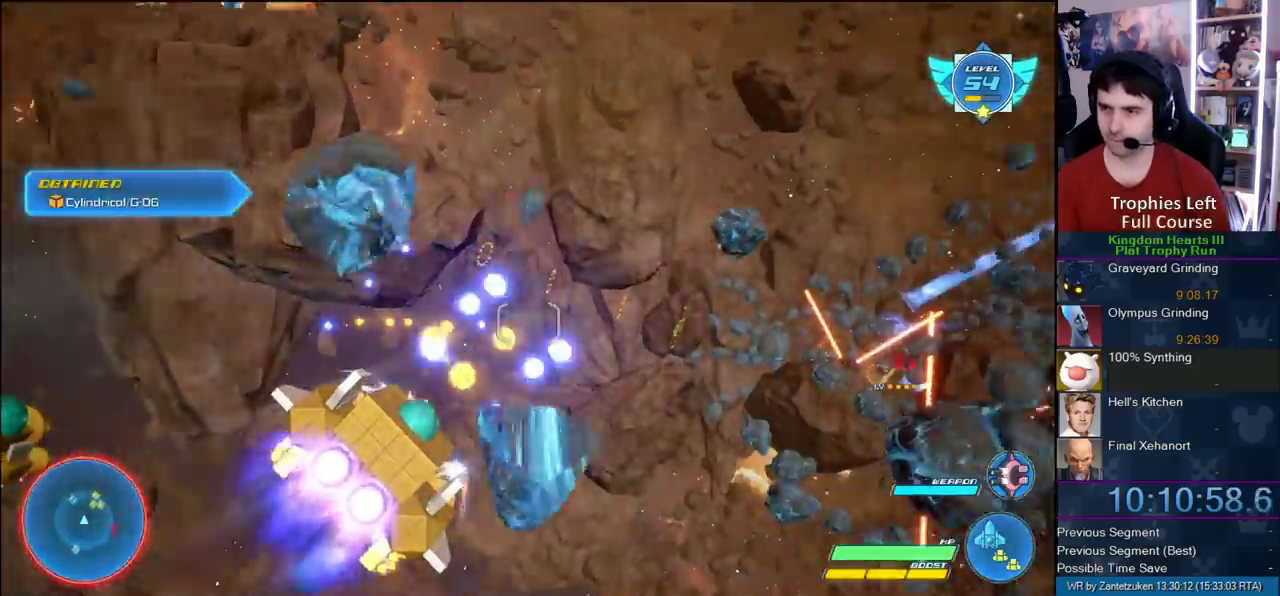
{"buttons": [], "left_stick": "down-right", "right_stick": "center"}
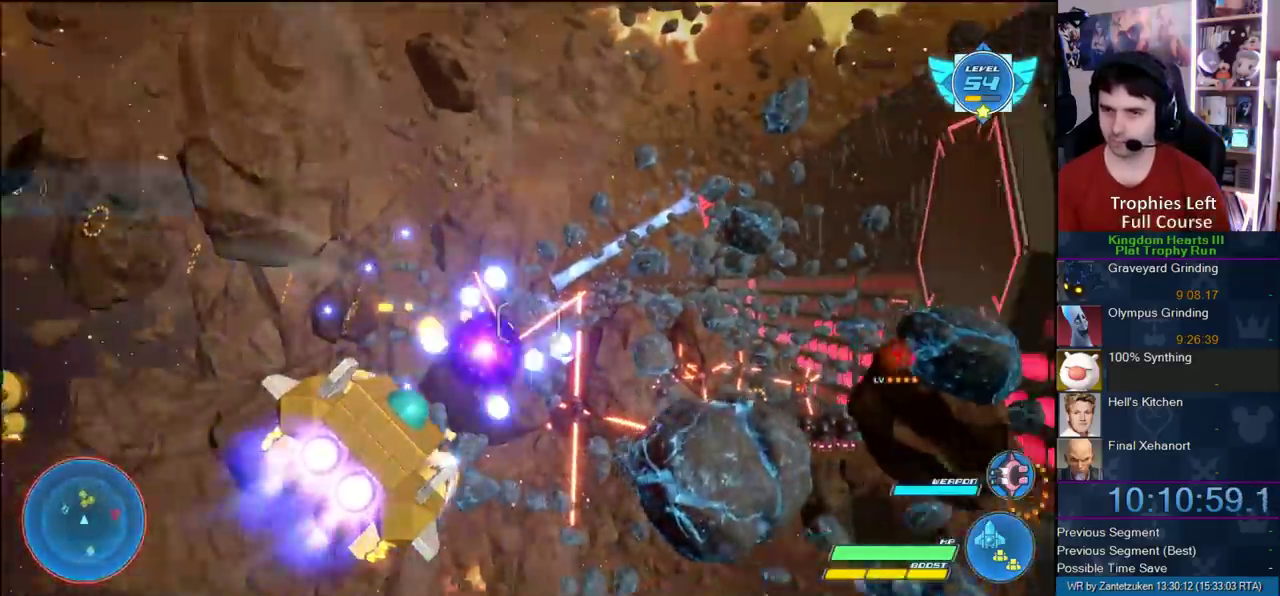
{"buttons": [], "left_stick": "up-right", "right_stick": "center"}
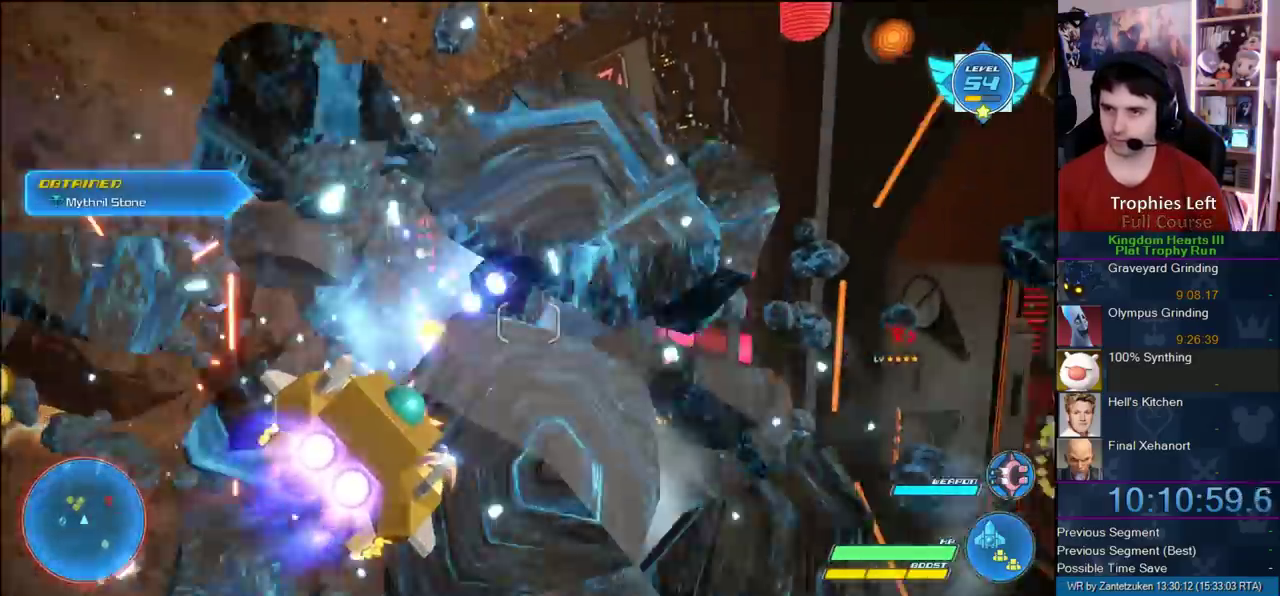
{"buttons": [], "left_stick": "down", "right_stick": "center"}
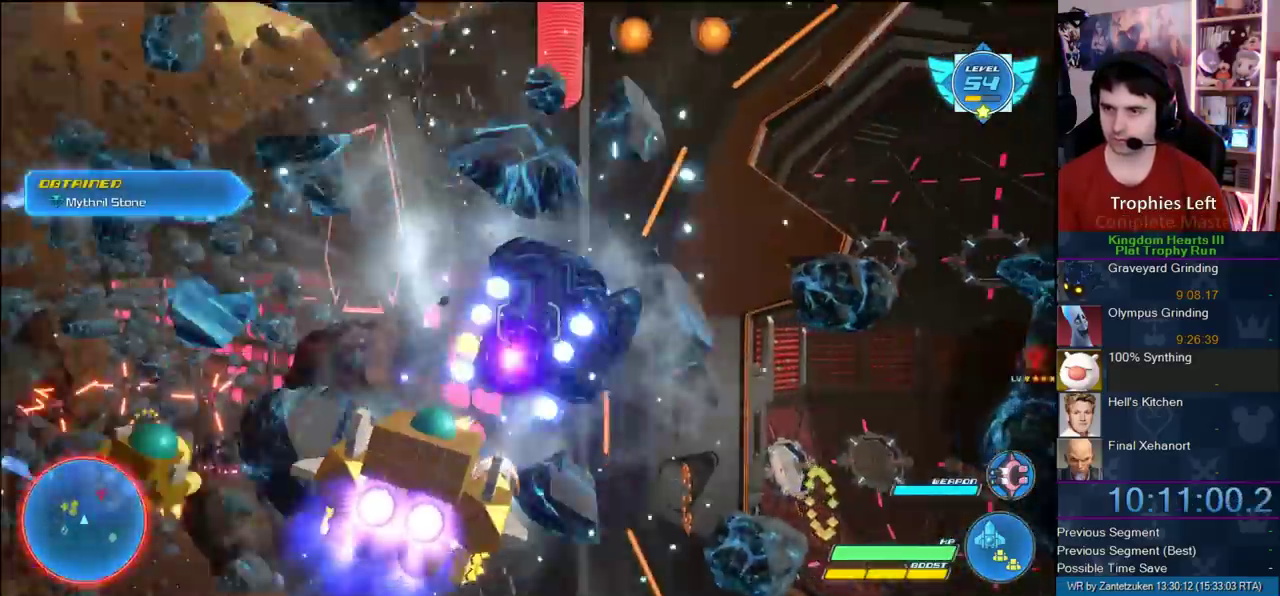
{"buttons": [], "left_stick": "down-right", "right_stick": "center", "events": [[50, "left_stick", "left"], [283, "left_stick", "up-left"], [350, "left_stick", "down-right"]]}
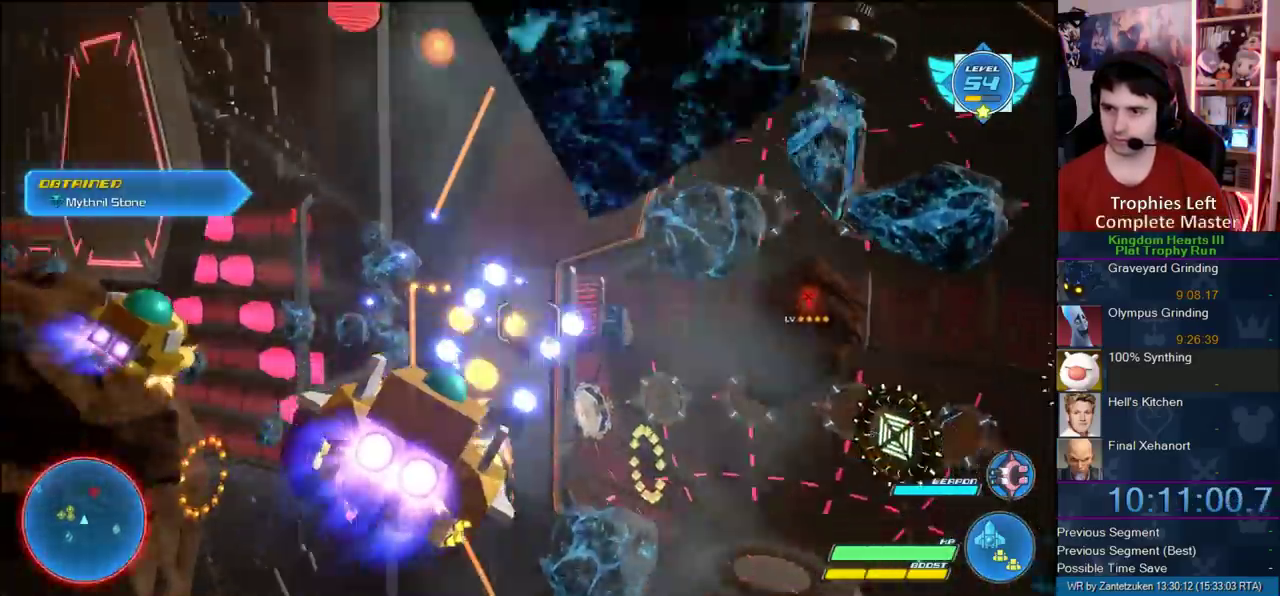
{"buttons": [], "left_stick": "left", "right_stick": "center"}
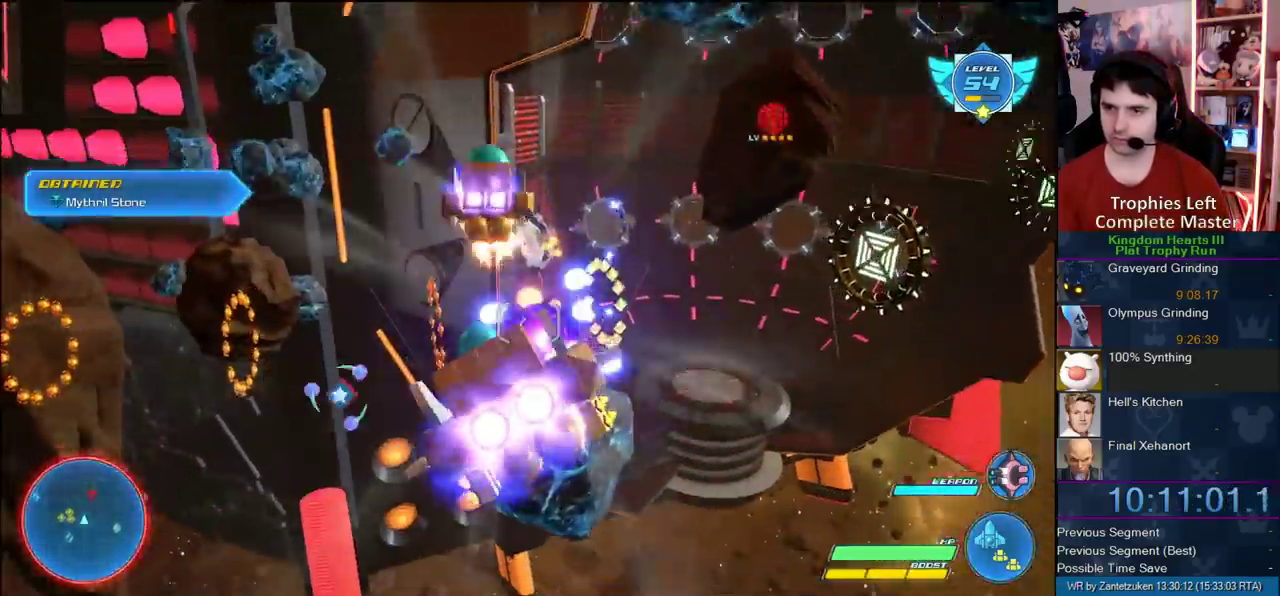
{"buttons": [], "left_stick": "up-left", "right_stick": "center"}
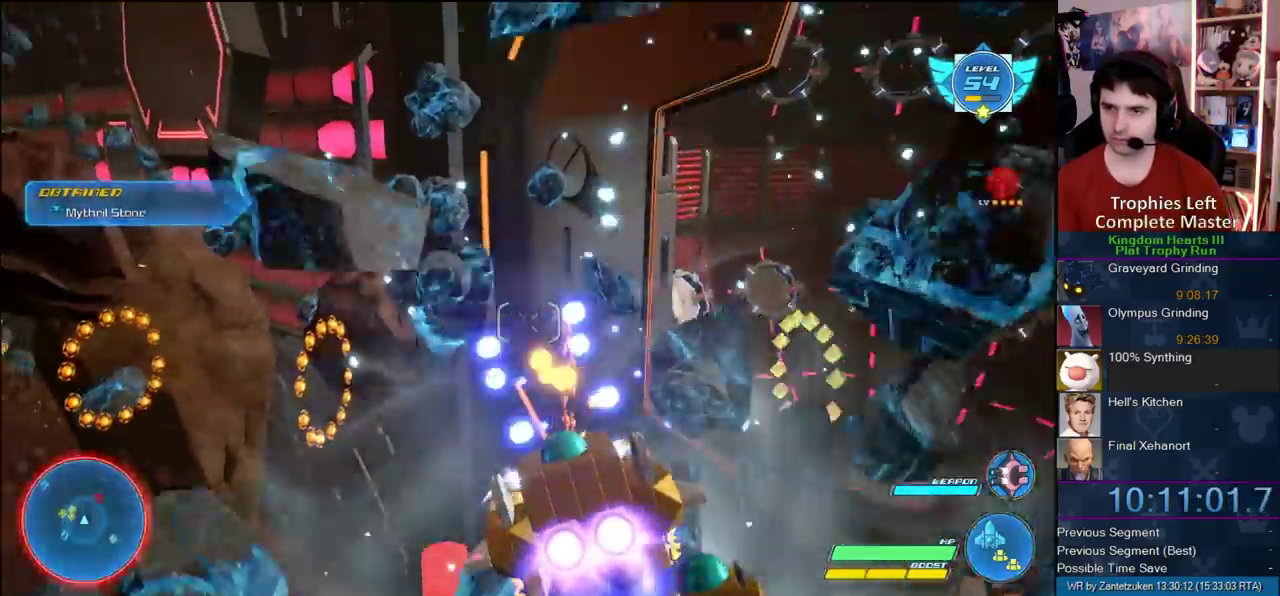
{"buttons": [], "left_stick": "center", "right_stick": "center", "events": [[100, "left_stick", "up"], [267, "left_stick", "center"]]}
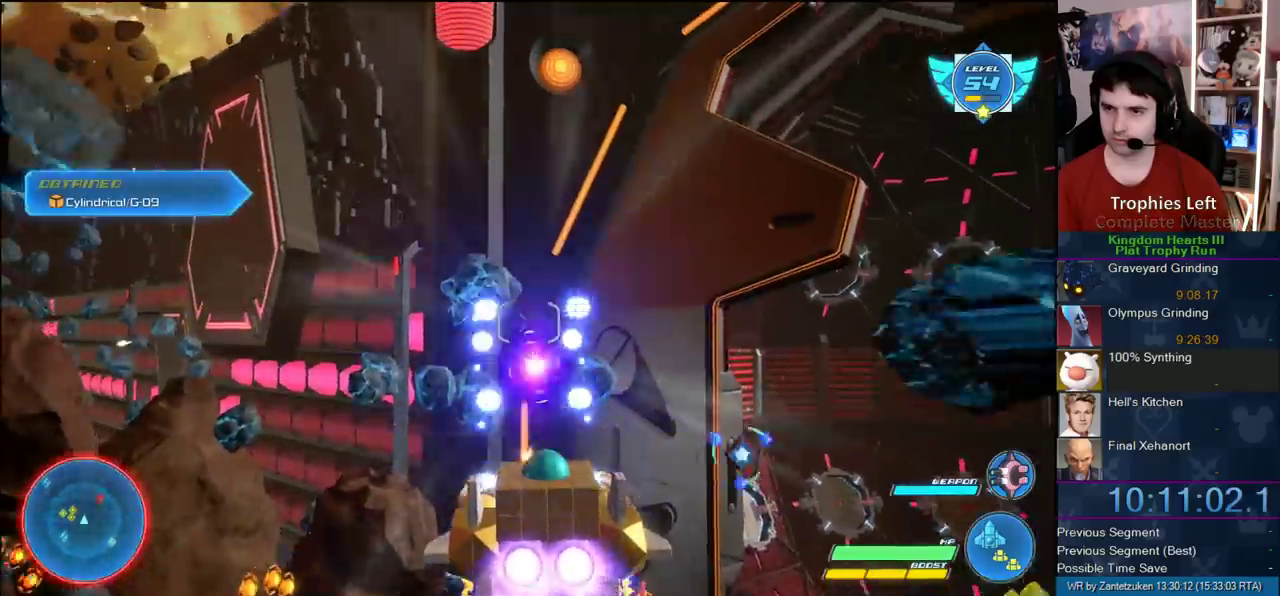
{"buttons": [], "left_stick": "center", "right_stick": "center", "events": [[100, "left_stick", "down-left"], [183, "left_stick", "center"]]}
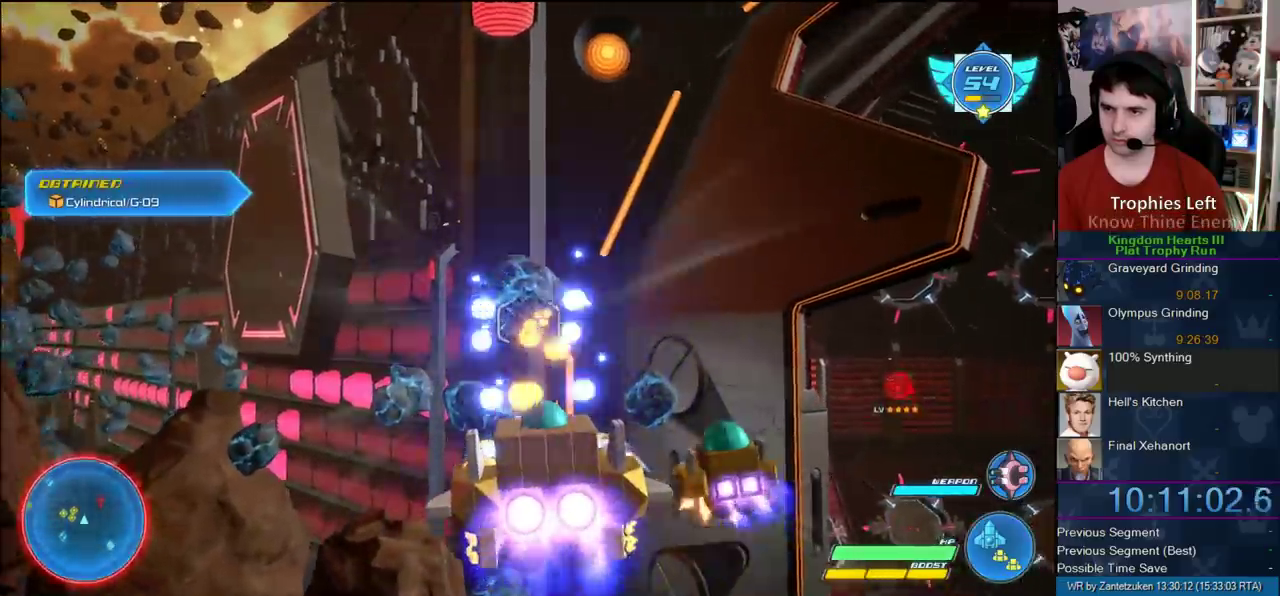
{"buttons": [], "left_stick": "center", "right_stick": "center", "events": []}
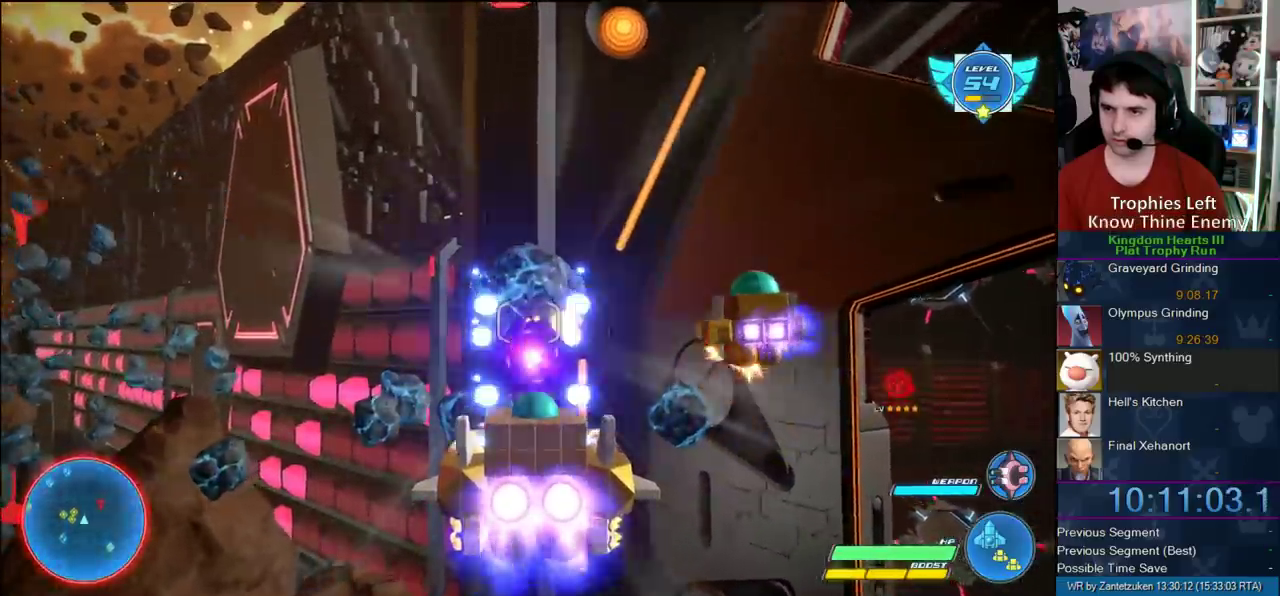
{"buttons": [], "left_stick": "down-right", "right_stick": "center", "events": [[33, "left_stick", "down-left"], [133, "left_stick", "down"], [483, "left_stick", "down-right"]]}
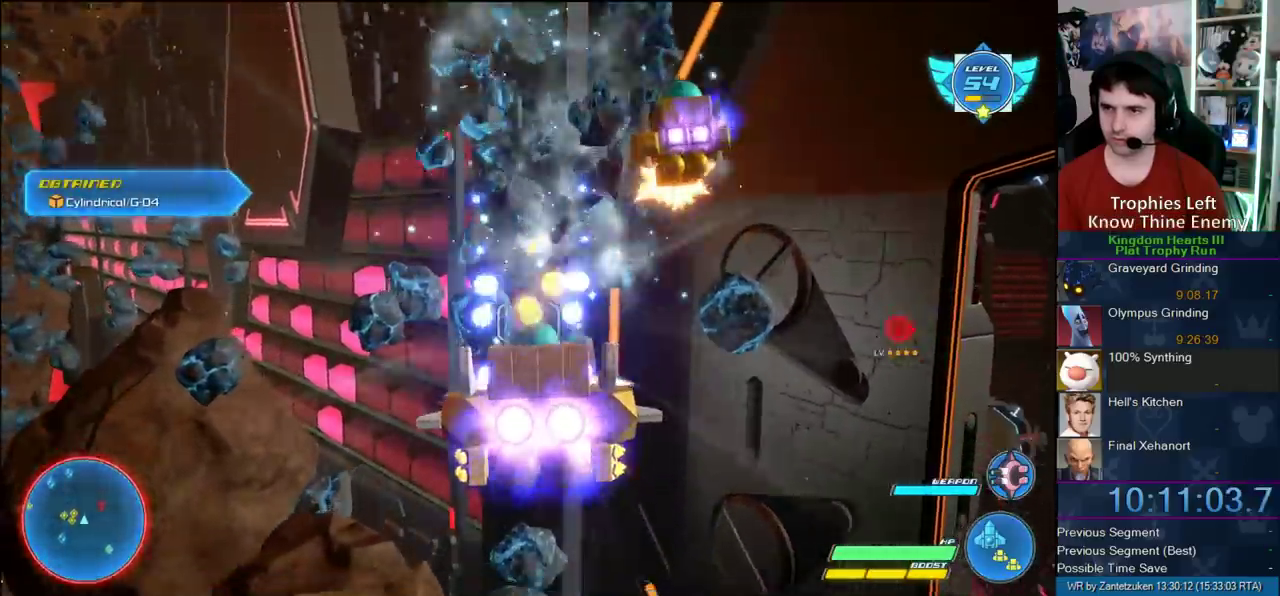
{"buttons": [], "left_stick": "up-right", "right_stick": "center", "events": [[50, "left_stick", "up-left"], [217, "left_stick", "left"], [267, "left_stick", "center"], [417, "left_stick", "up-right"]]}
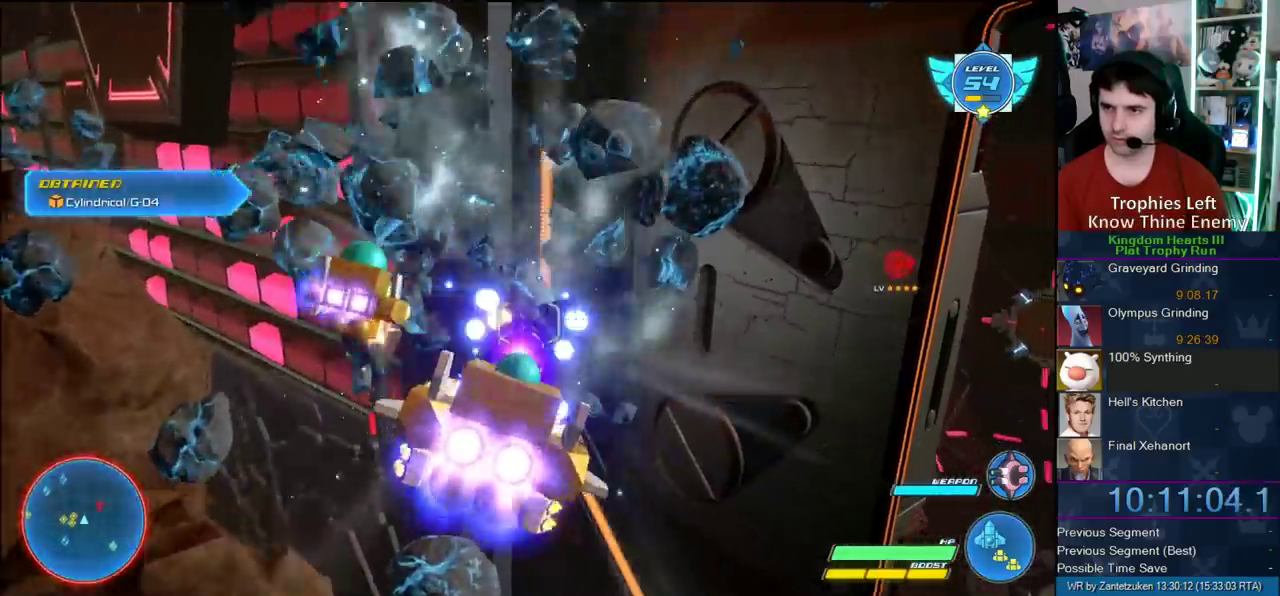
{"buttons": [], "left_stick": "left", "right_stick": "center", "events": [[333, "left_stick", "up-left"], [467, "left_stick", "left"]]}
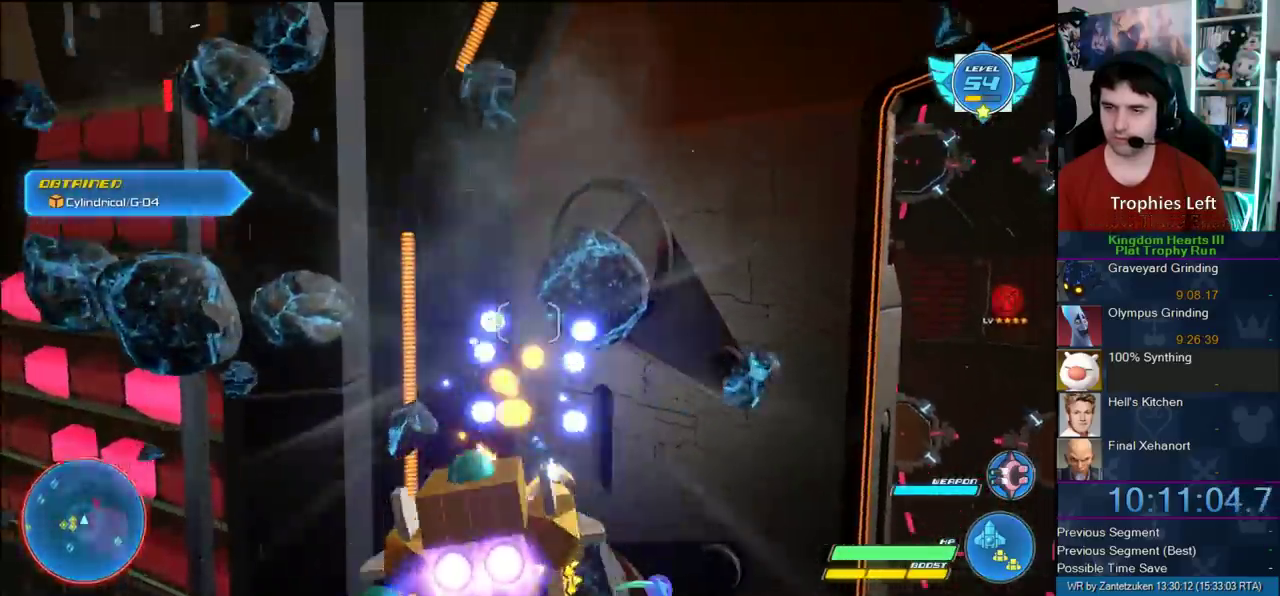
{"buttons": [], "left_stick": "left", "right_stick": "center"}
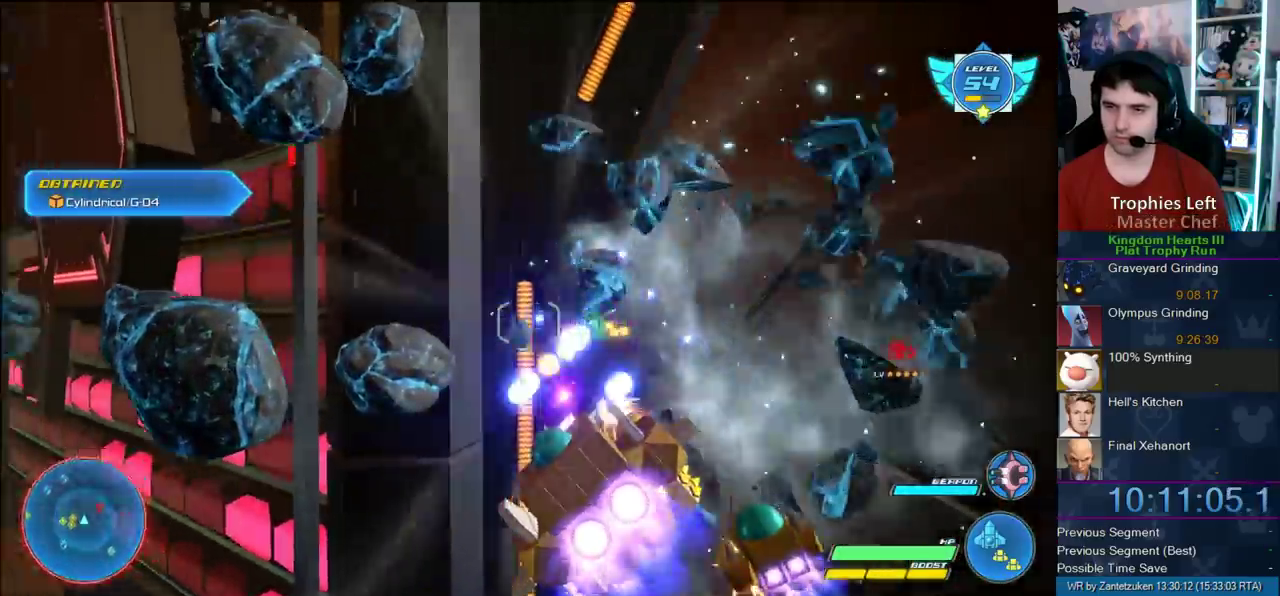
{"buttons": [], "left_stick": "left", "right_stick": "center"}
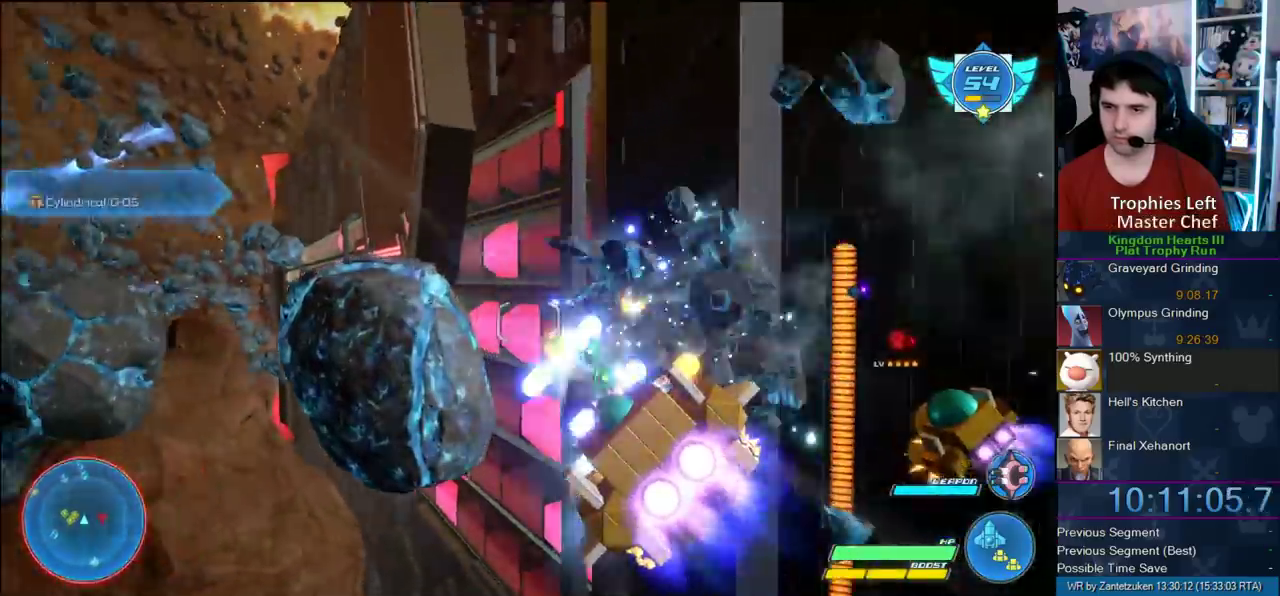
{"buttons": [], "left_stick": "left", "right_stick": "center"}
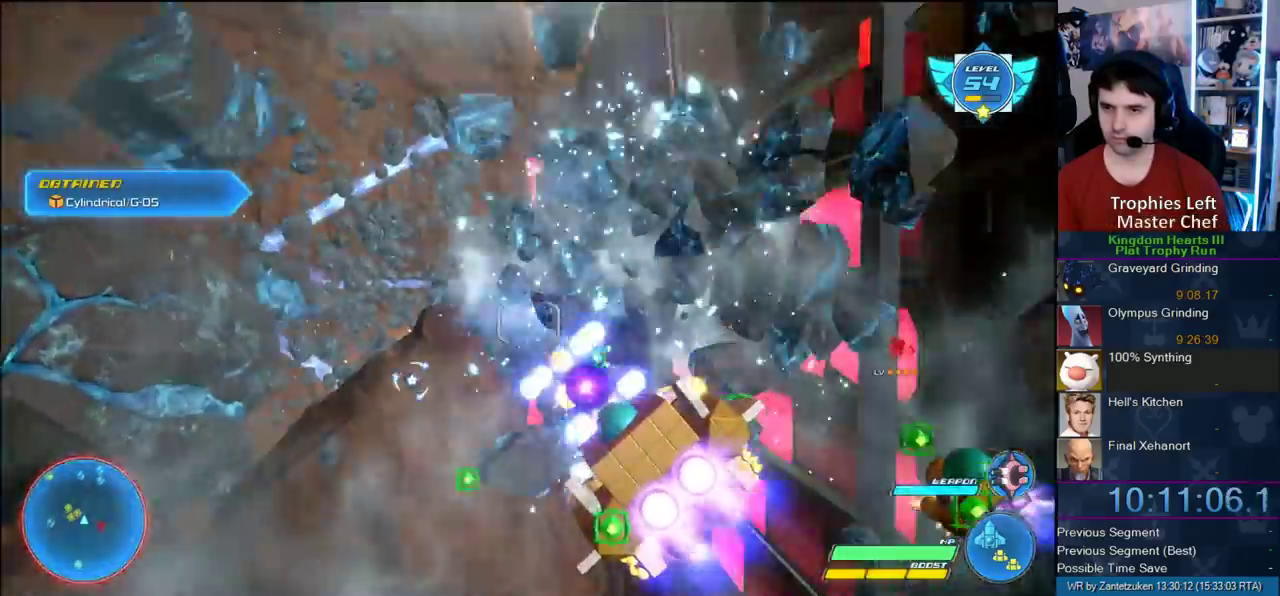
{"buttons": [], "left_stick": "left", "right_stick": "center"}